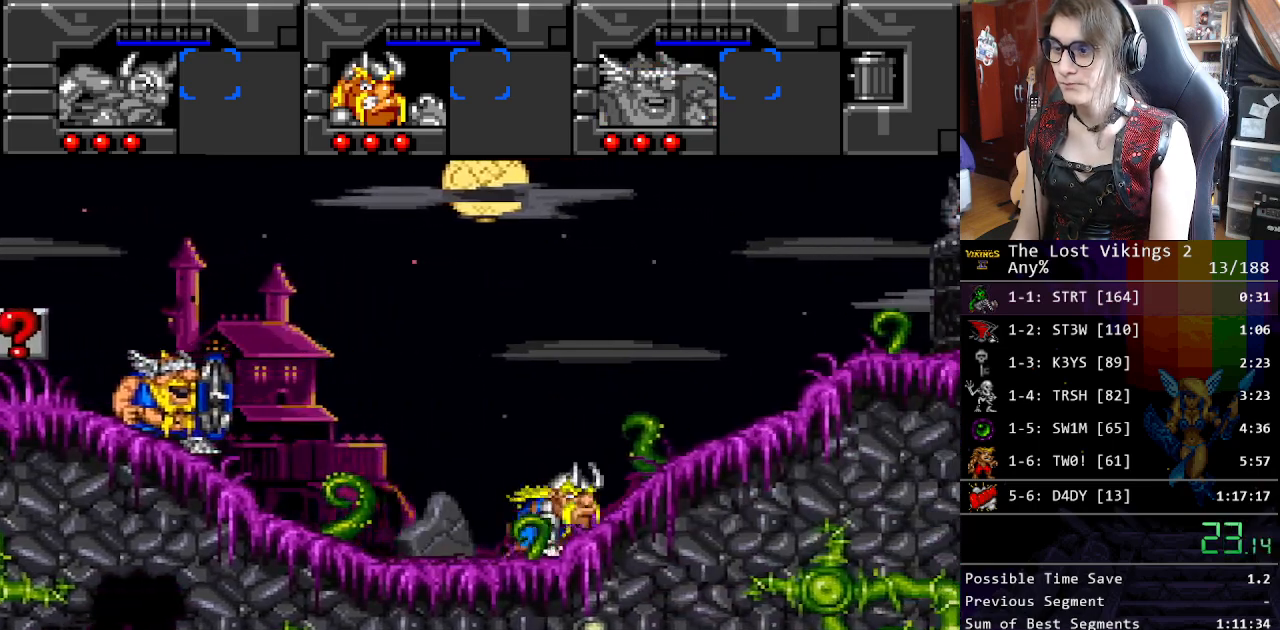
Gameplay with a controller (Nintendo layout); each line is a JSON object with the inputs held at the frame after it. "events" lists button and stick changes between this image and that frame as [ms after this image, input, new state], when the widget could be followed in between. Not read: L3 R3.
{"buttons": ["DPAD_UP", "DPAD_RIGHT"], "events": [[184, "R1", "down"], [334, "R1", "up"]]}
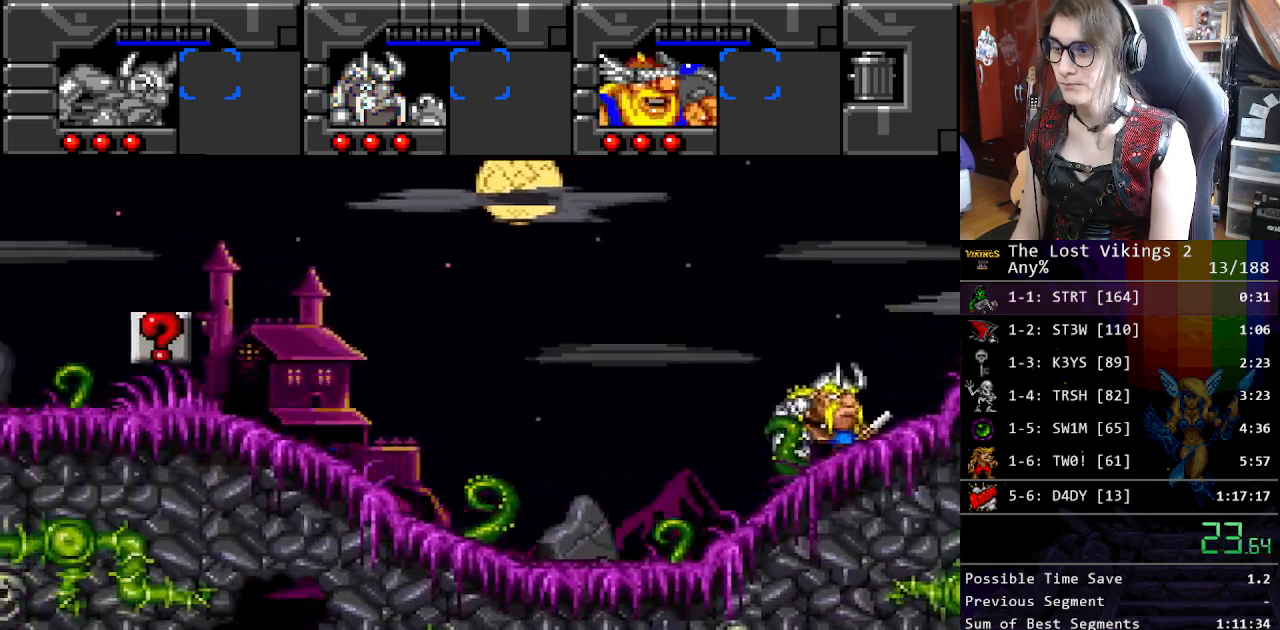
{"buttons": ["DPAD_UP", "DPAD_RIGHT"], "events": []}
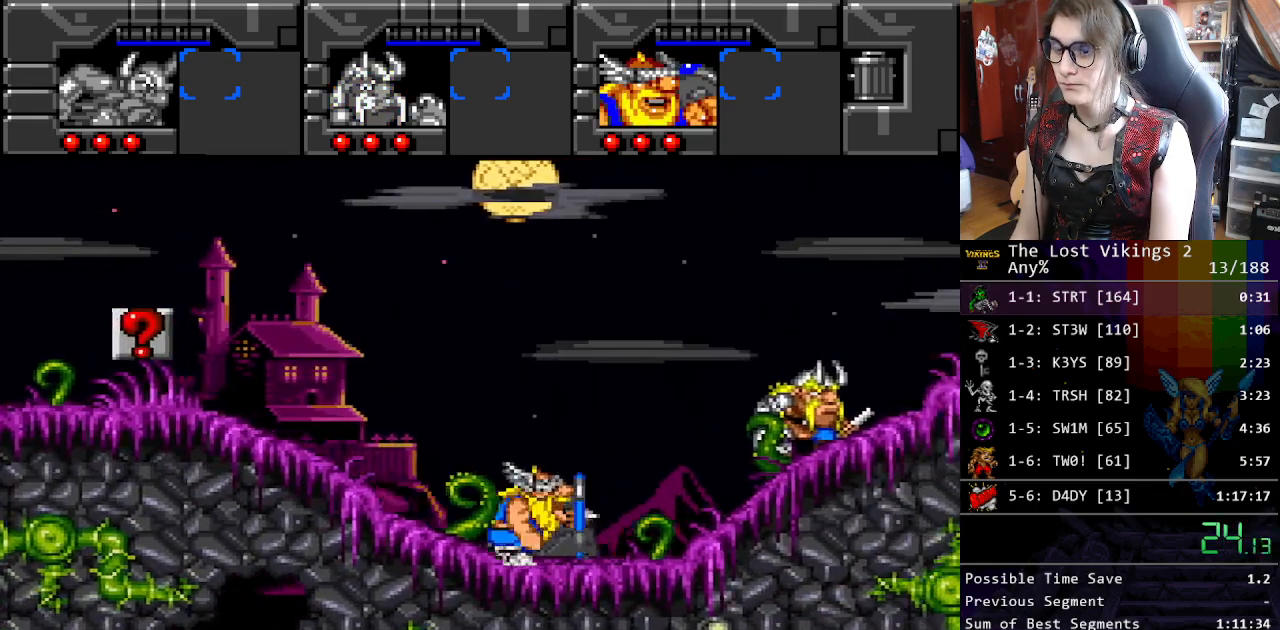
{"buttons": ["DPAD_UP", "DPAD_RIGHT"], "events": []}
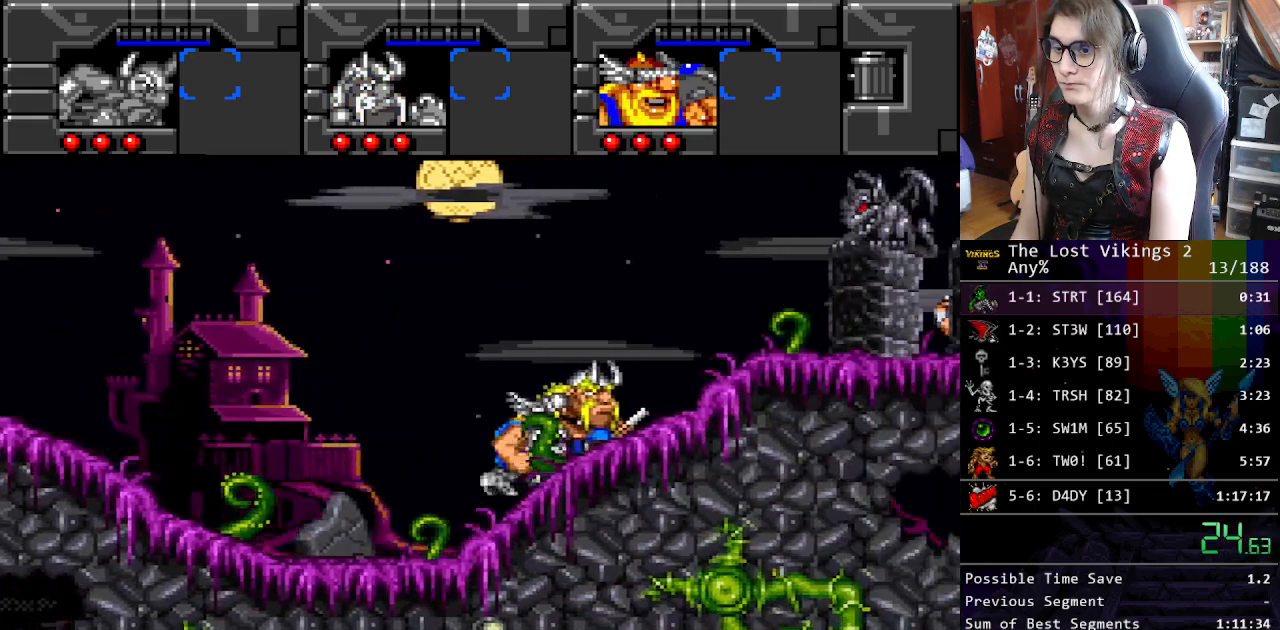
{"buttons": ["DPAD_UP", "DPAD_RIGHT"], "events": []}
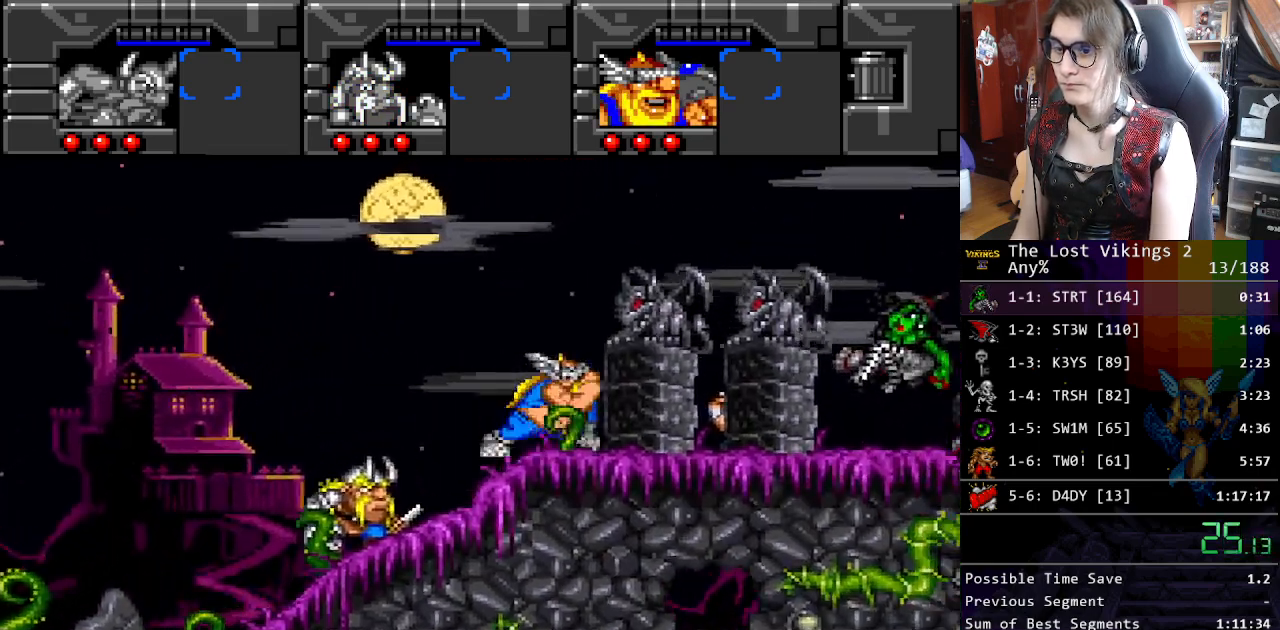
{"buttons": ["DPAD_UP", "DPAD_RIGHT"], "events": []}
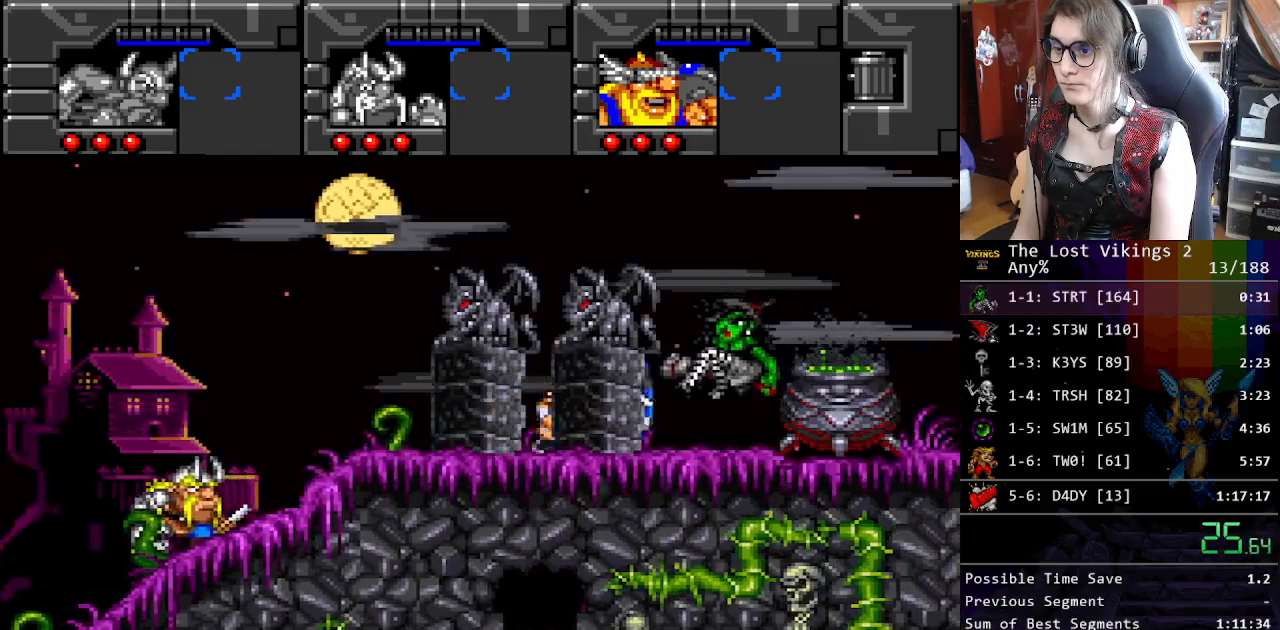
{"buttons": ["DPAD_UP", "DPAD_RIGHT"], "events": [[134, "L1", "down"], [251, "L1", "up"]]}
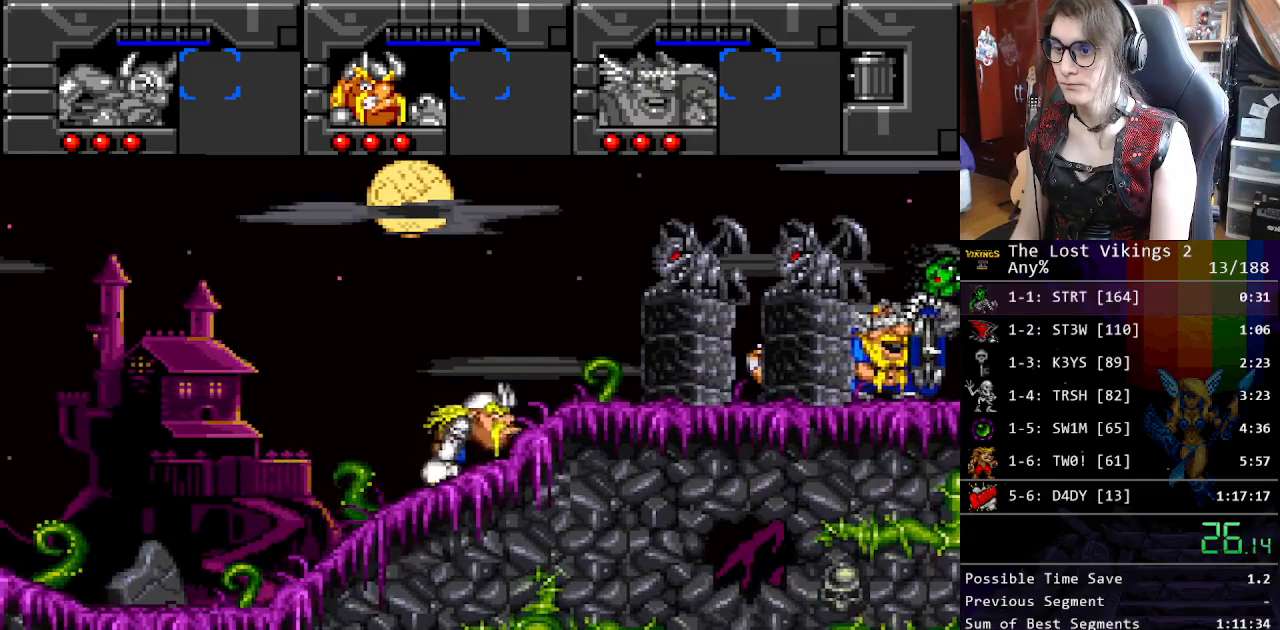
{"buttons": ["DPAD_UP", "DPAD_RIGHT"], "events": []}
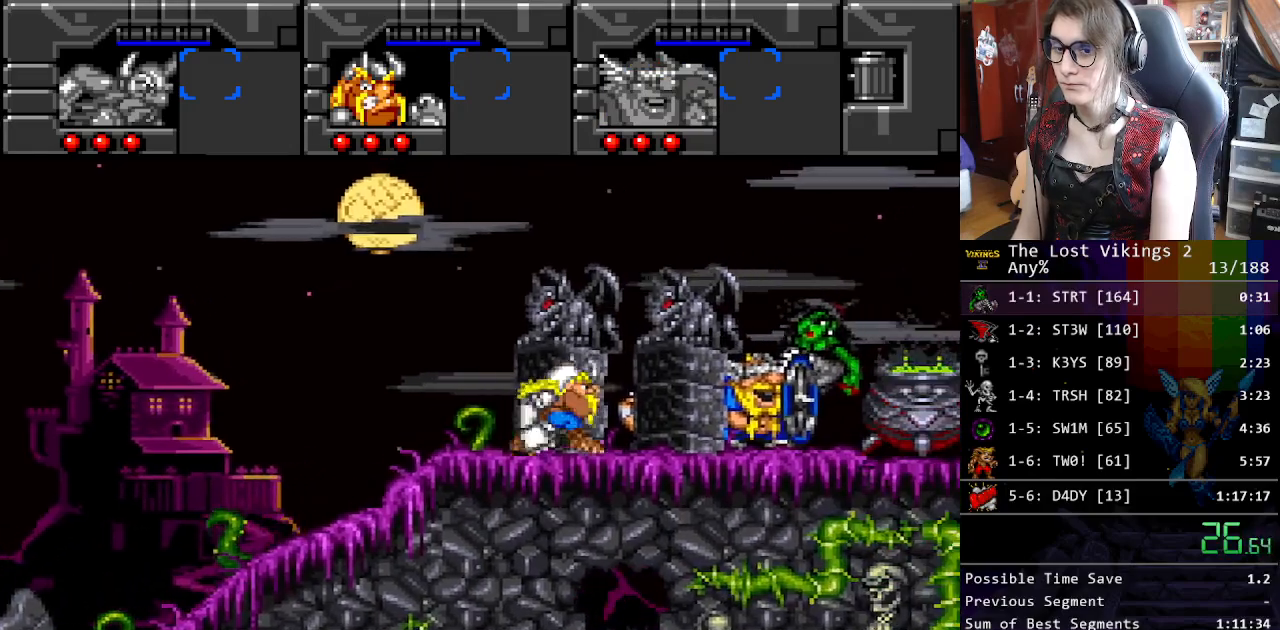
{"buttons": ["L1", "DPAD_UP", "DPAD_RIGHT"], "events": [[501, "L1", "down"]]}
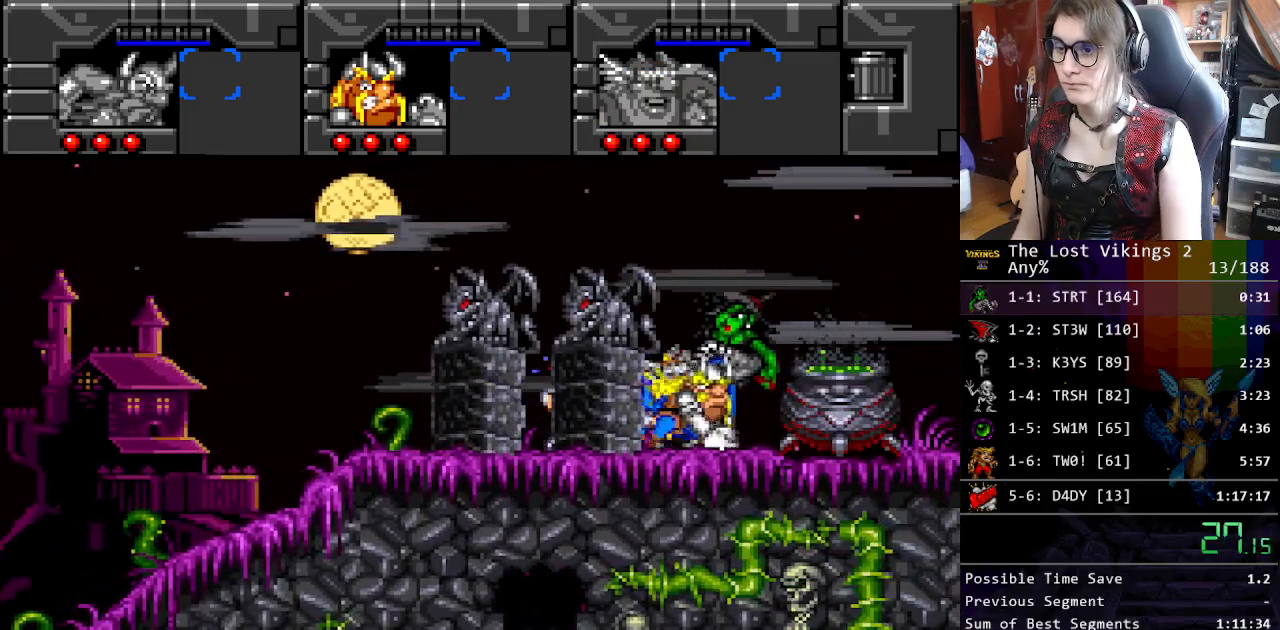
{"buttons": [], "events": [[83, "L1", "up"], [117, "DPAD_RIGHT", "up"], [117, "DPAD_UP", "up"]]}
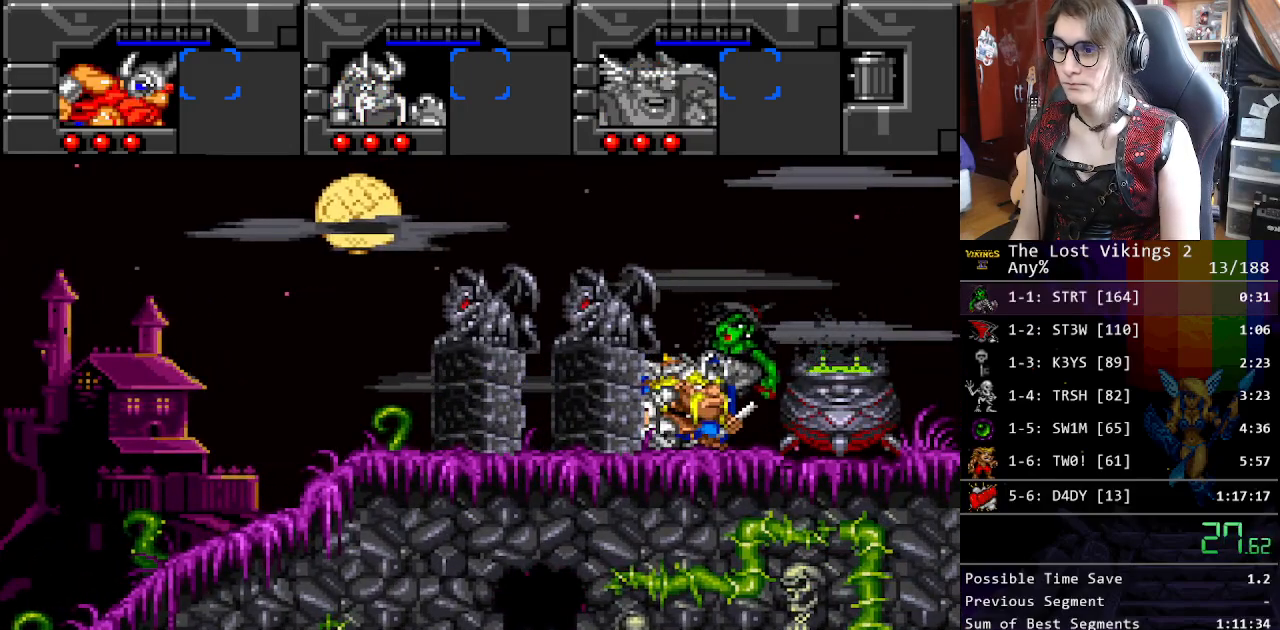
{"buttons": [], "events": []}
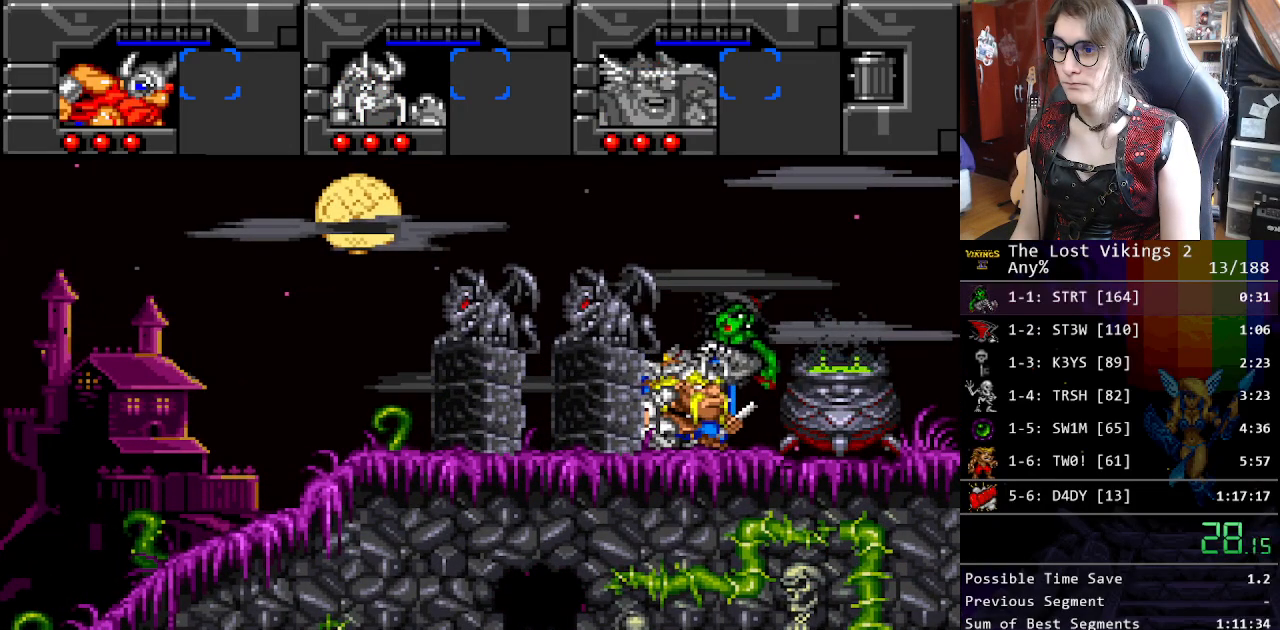
{"buttons": [], "events": []}
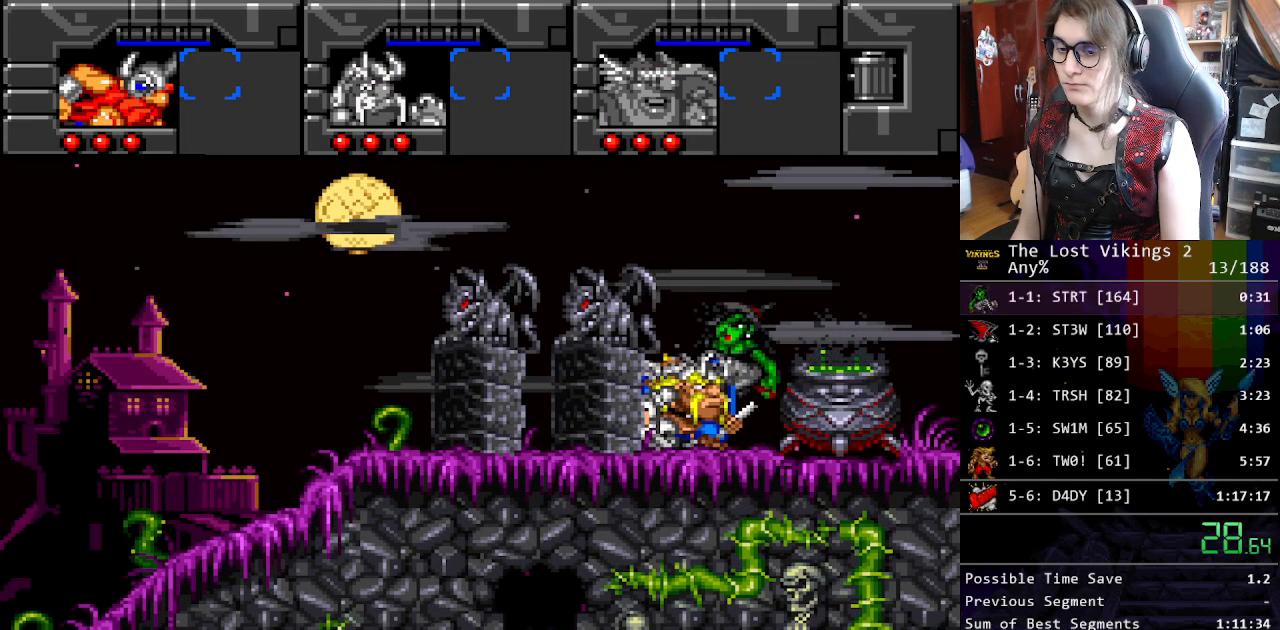
{"buttons": [], "events": []}
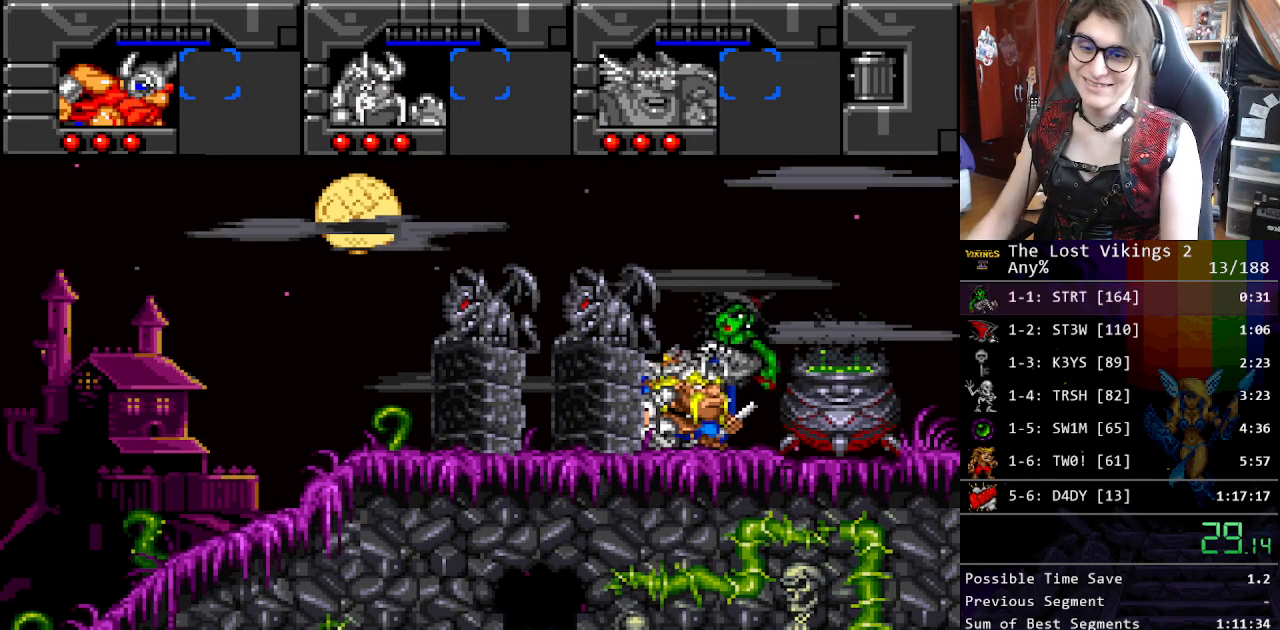
{"buttons": [], "events": []}
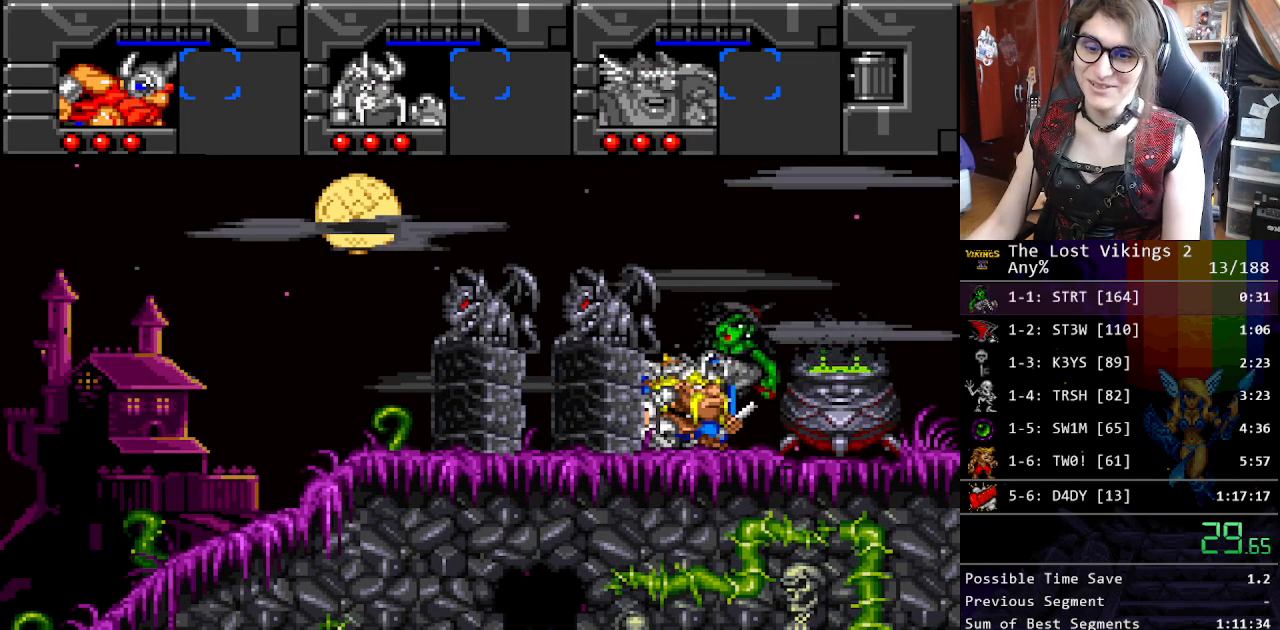
{"buttons": [], "events": []}
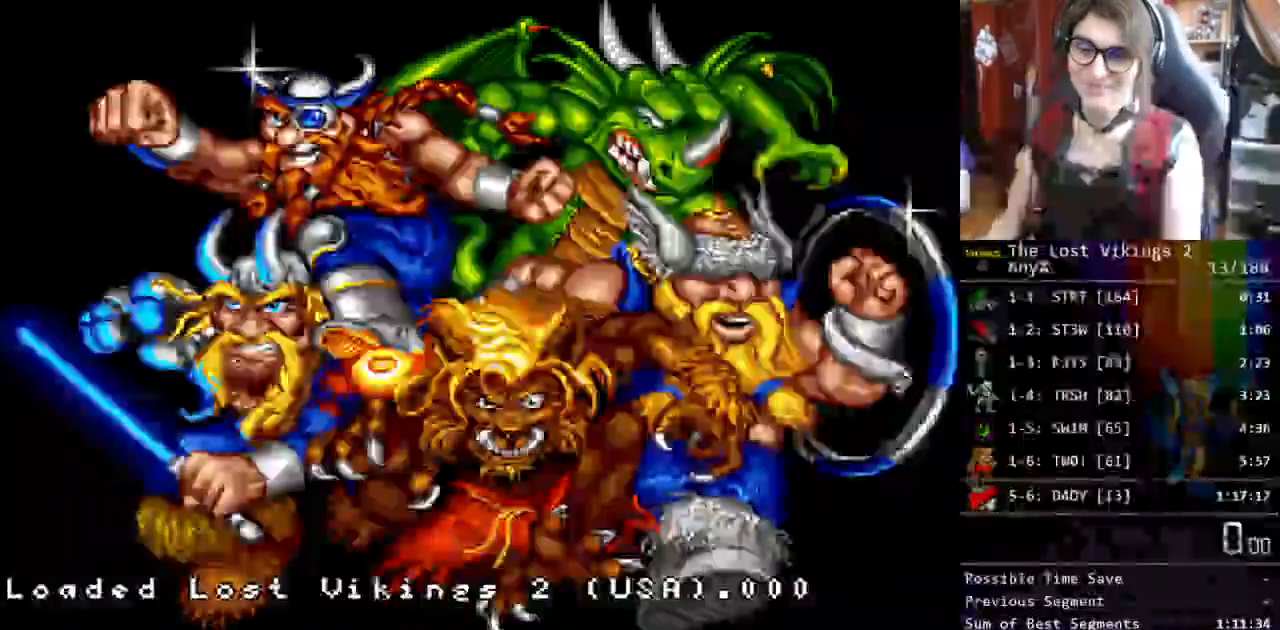
{"buttons": [], "events": []}
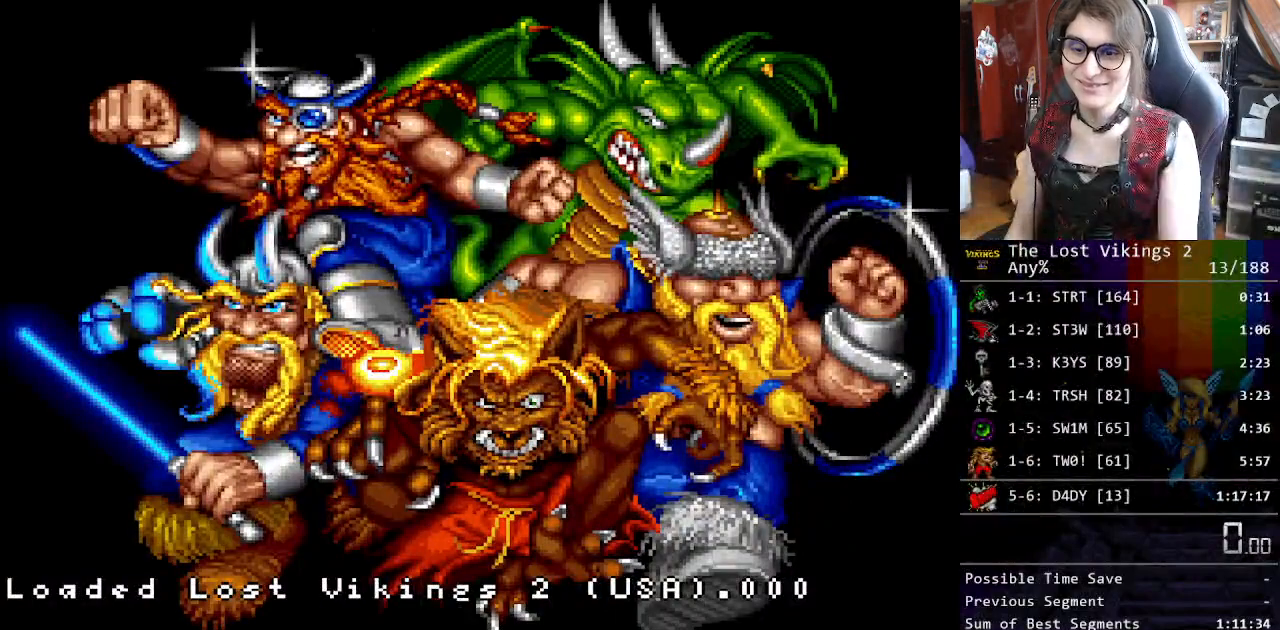
{"buttons": [], "events": [[151, "X", "down"], [301, "X", "up"], [401, "X", "down"], [451, "X", "up"]]}
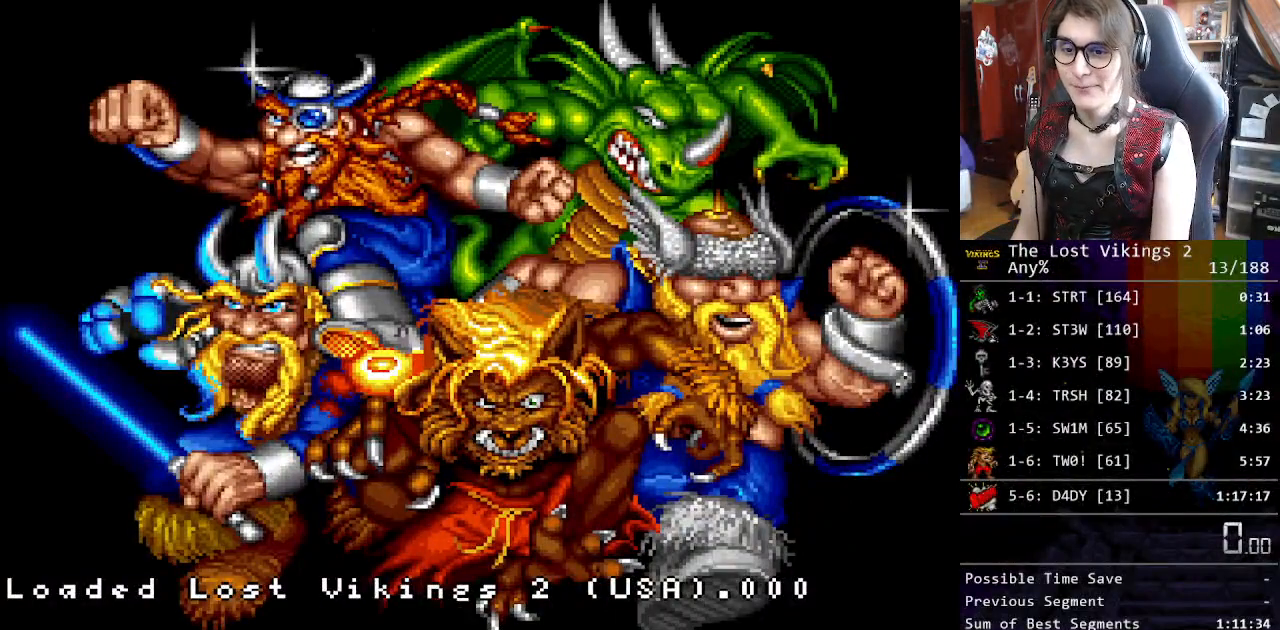
{"buttons": ["X"], "events": [[33, "X", "down"], [116, "X", "up"], [167, "X", "down"], [233, "X", "up"], [317, "X", "down"], [384, "X", "up"], [434, "X", "down"]]}
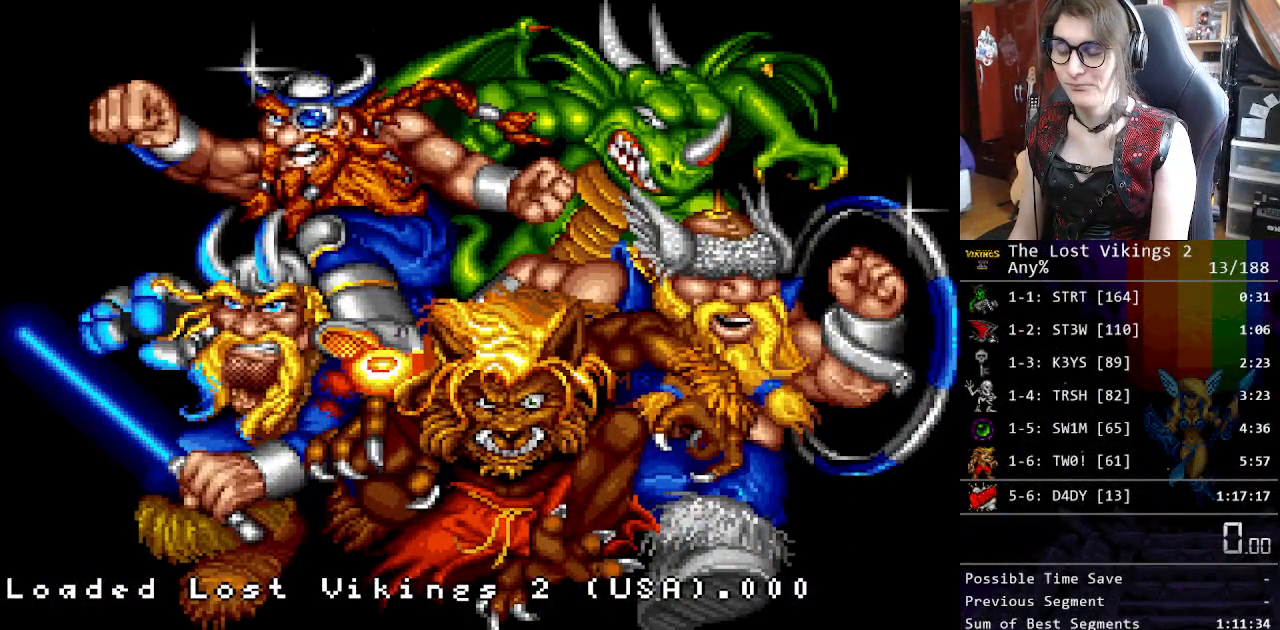
{"buttons": [], "events": [[16, "X", "up"], [67, "X", "down"], [117, "X", "up"], [200, "X", "down"], [284, "X", "up"], [317, "X", "down"], [417, "X", "up"]]}
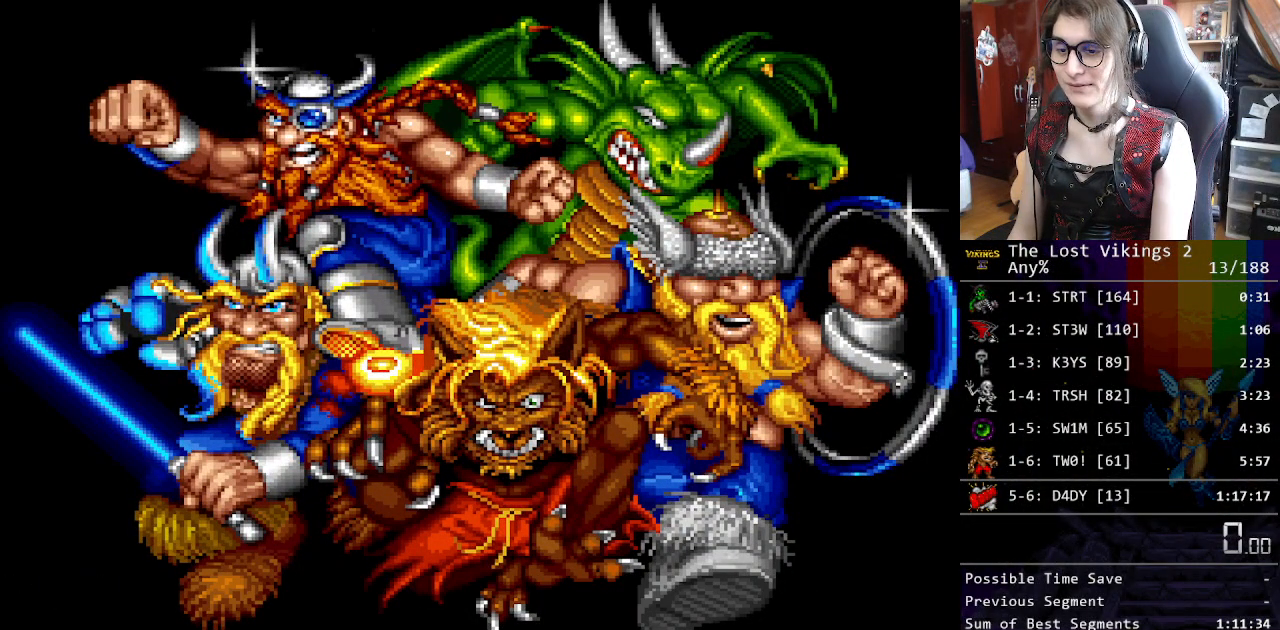
{"buttons": [], "events": []}
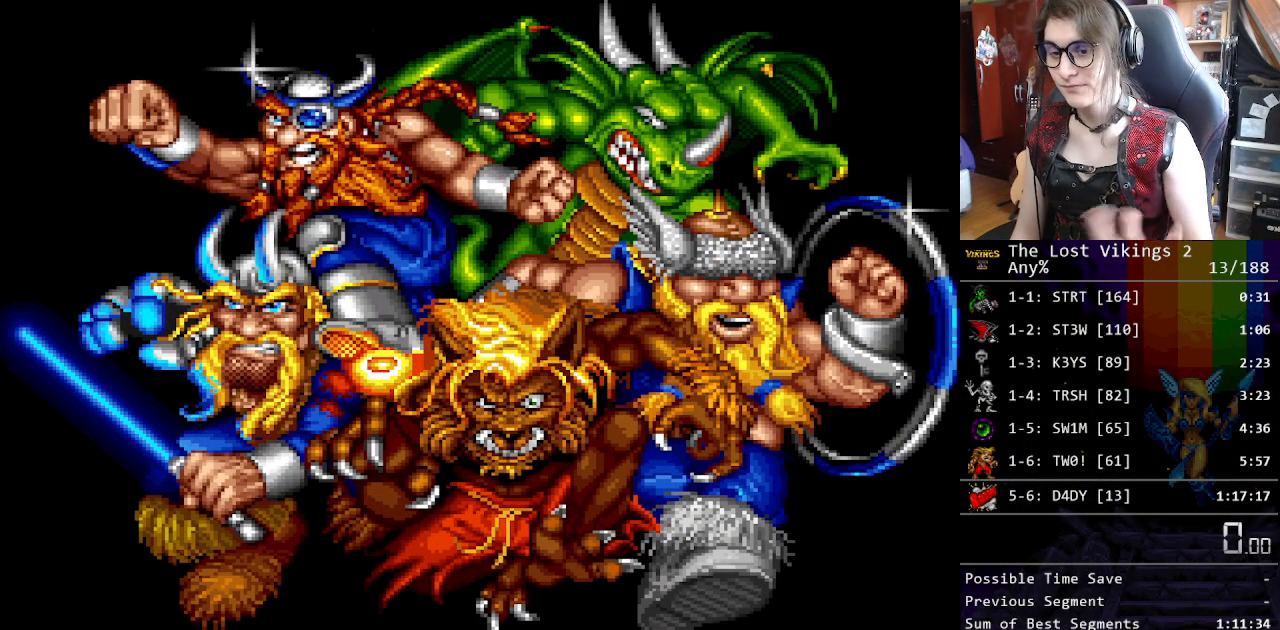
{"buttons": [], "events": []}
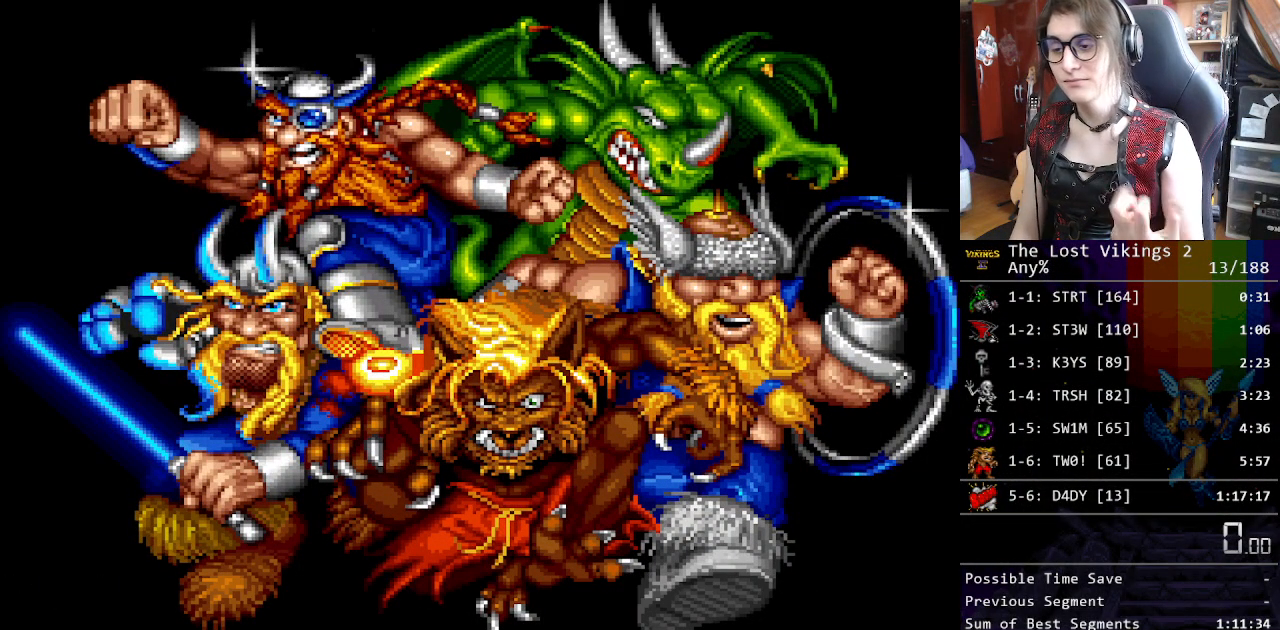
{"buttons": [], "events": [[234, "START", "down"], [418, "START", "up"]]}
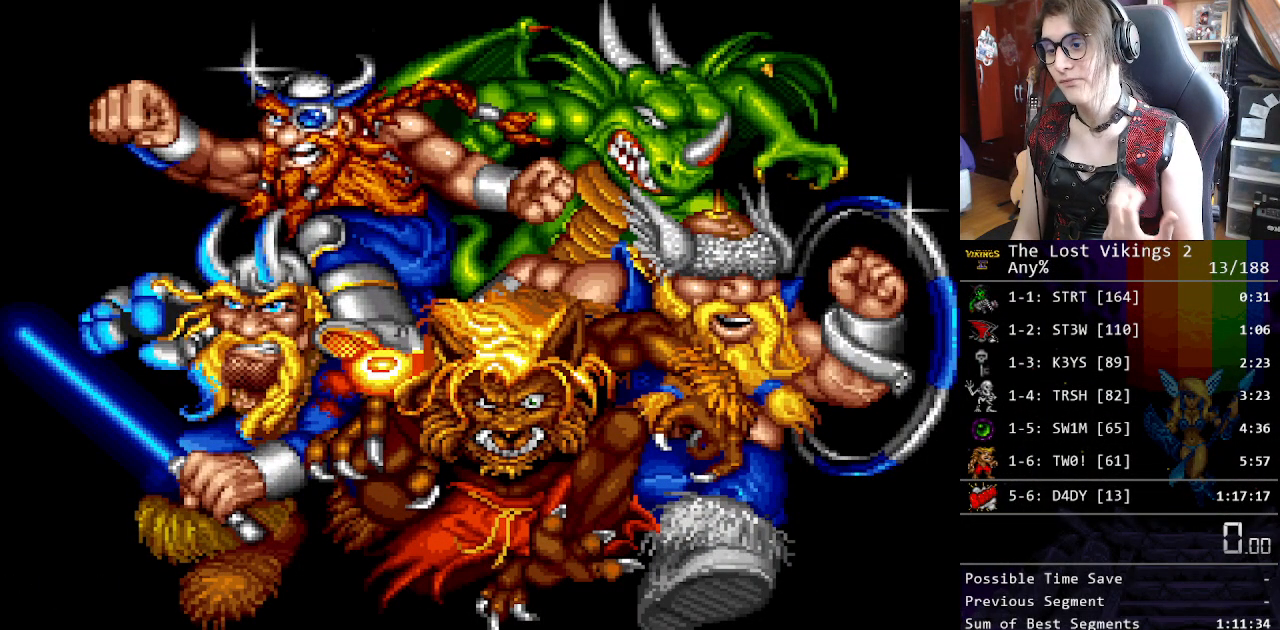
{"buttons": [], "events": [[17, "START", "down"], [234, "START", "up"]]}
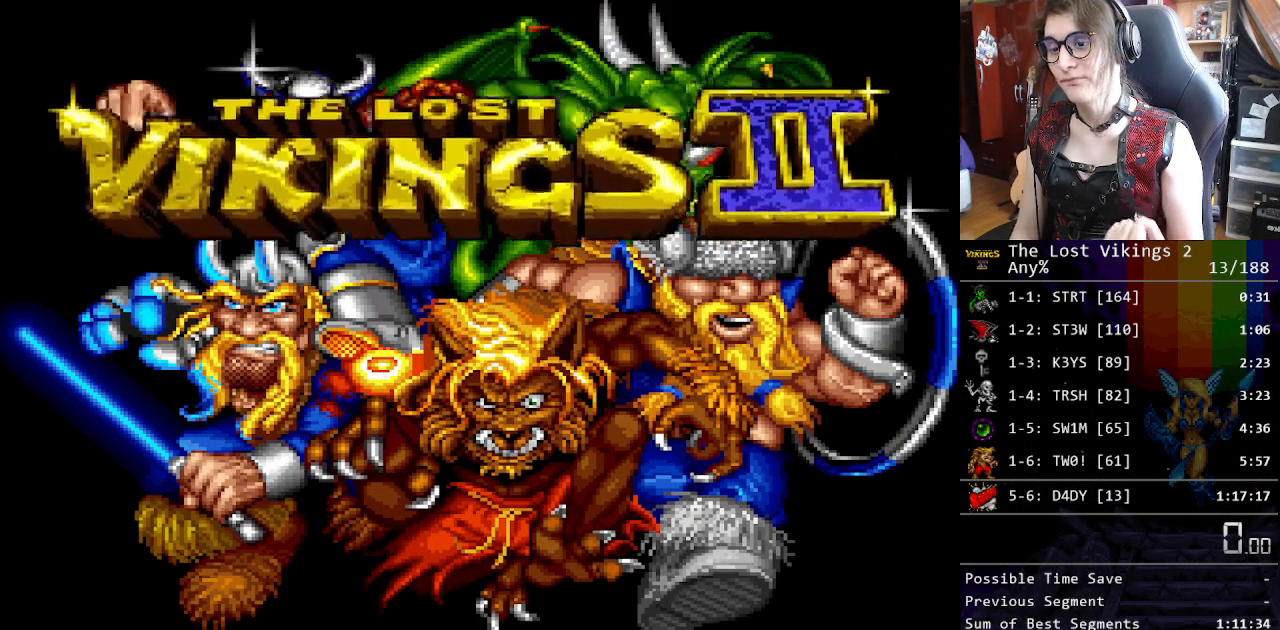
{"buttons": [], "events": [[16, "START", "down"], [200, "START", "up"], [300, "START", "down"], [434, "START", "up"]]}
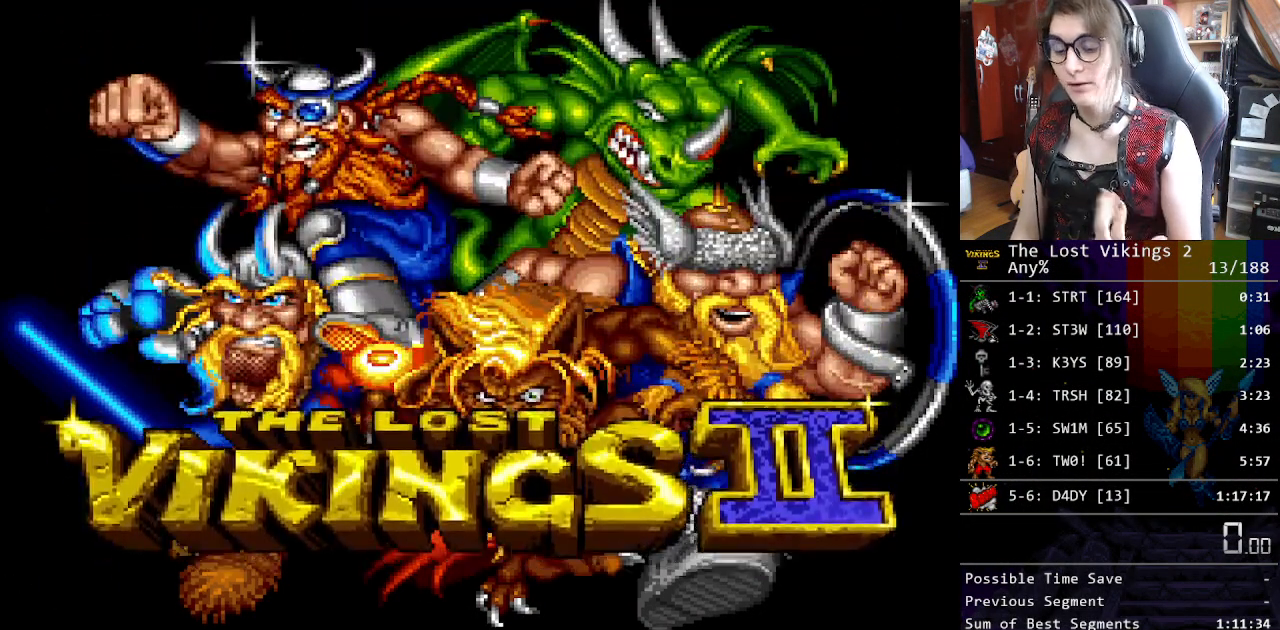
{"buttons": ["START"], "events": [[50, "START", "down"], [184, "START", "up"], [284, "START", "down"], [384, "START", "up"], [484, "START", "down"]]}
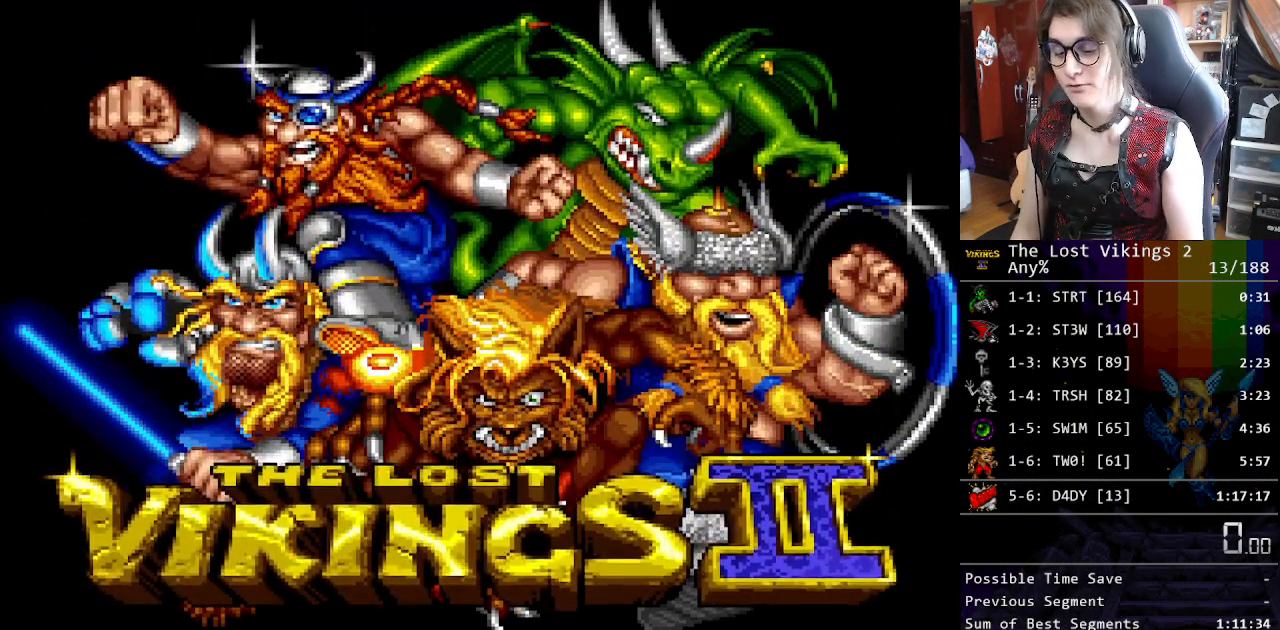
{"buttons": [], "events": [[117, "START", "up"]]}